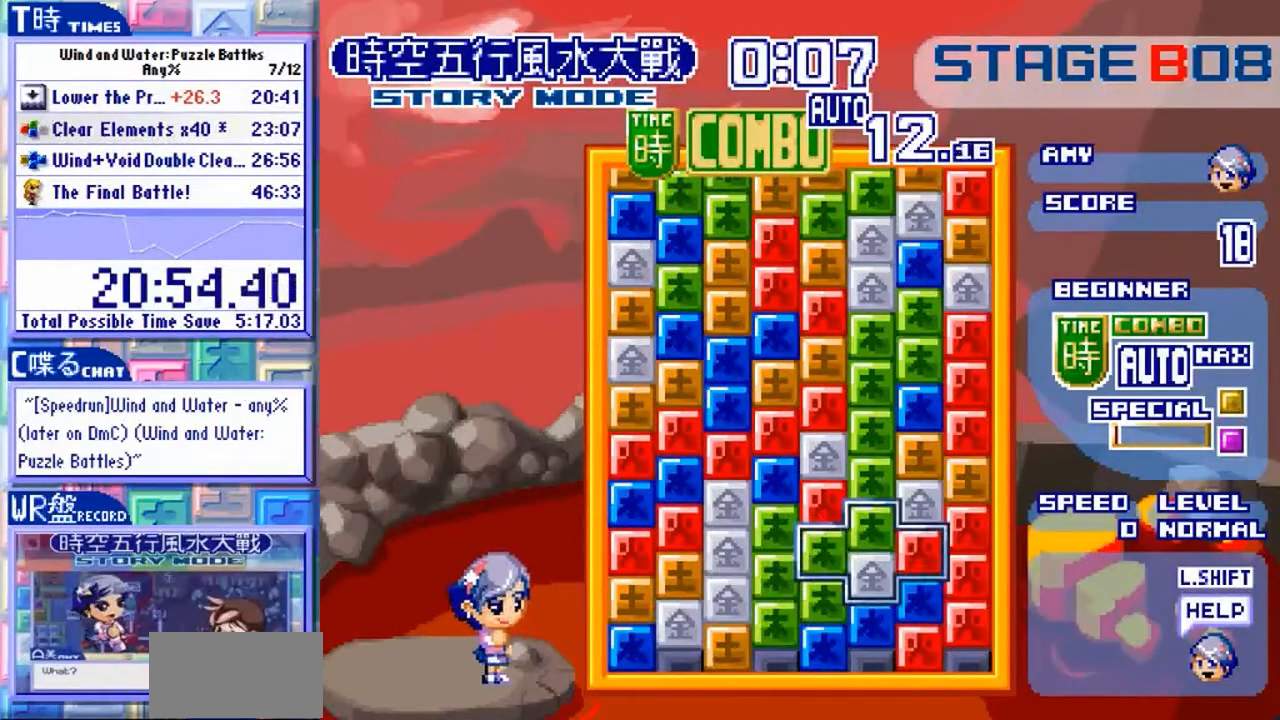
Gameplay with a controller (arcade stick); each line is a JSON object with the inputs held at the frame after it (dt_ms = milliseconds from this image to that frame). "events" lists button and stick changes between this image and that frame as [ms after this image, input, new state], when the widget could be followed in between. Not read: L3 R3.
{"dt_ms": 500, "buttons": [], "left_stick": "up", "events": []}
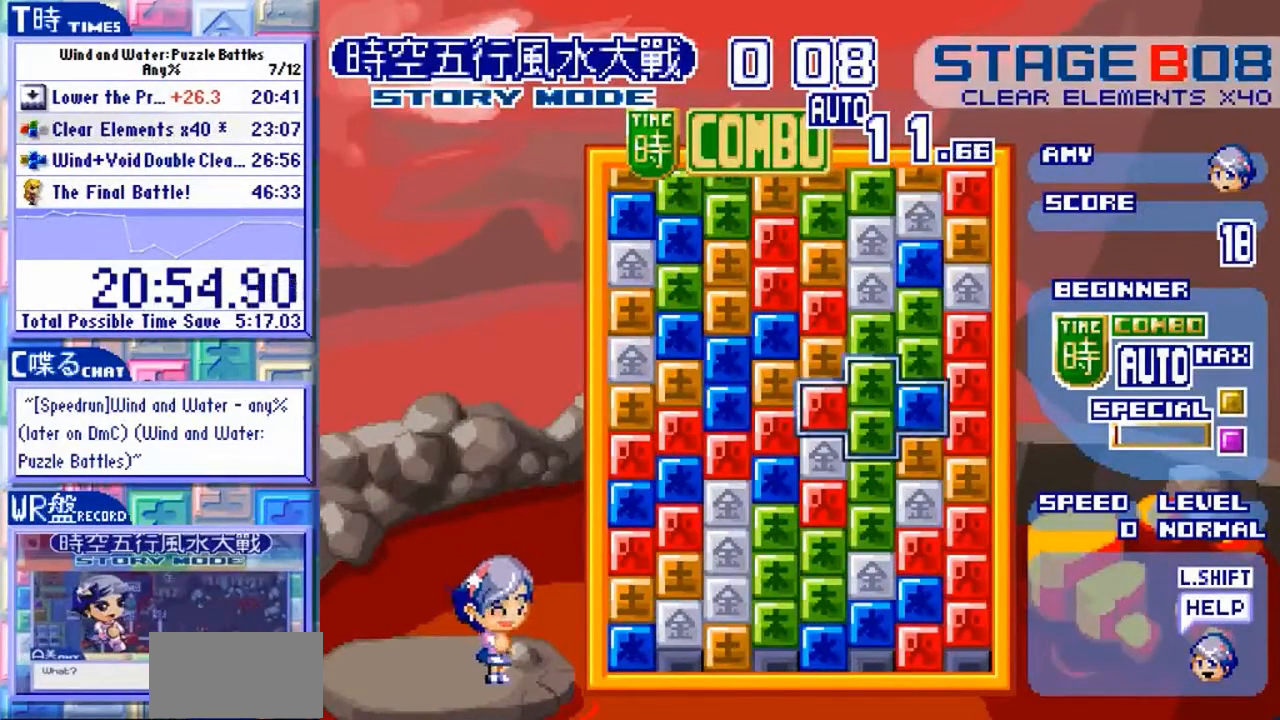
{"dt_ms": 500, "buttons": [], "left_stick": "up", "events": []}
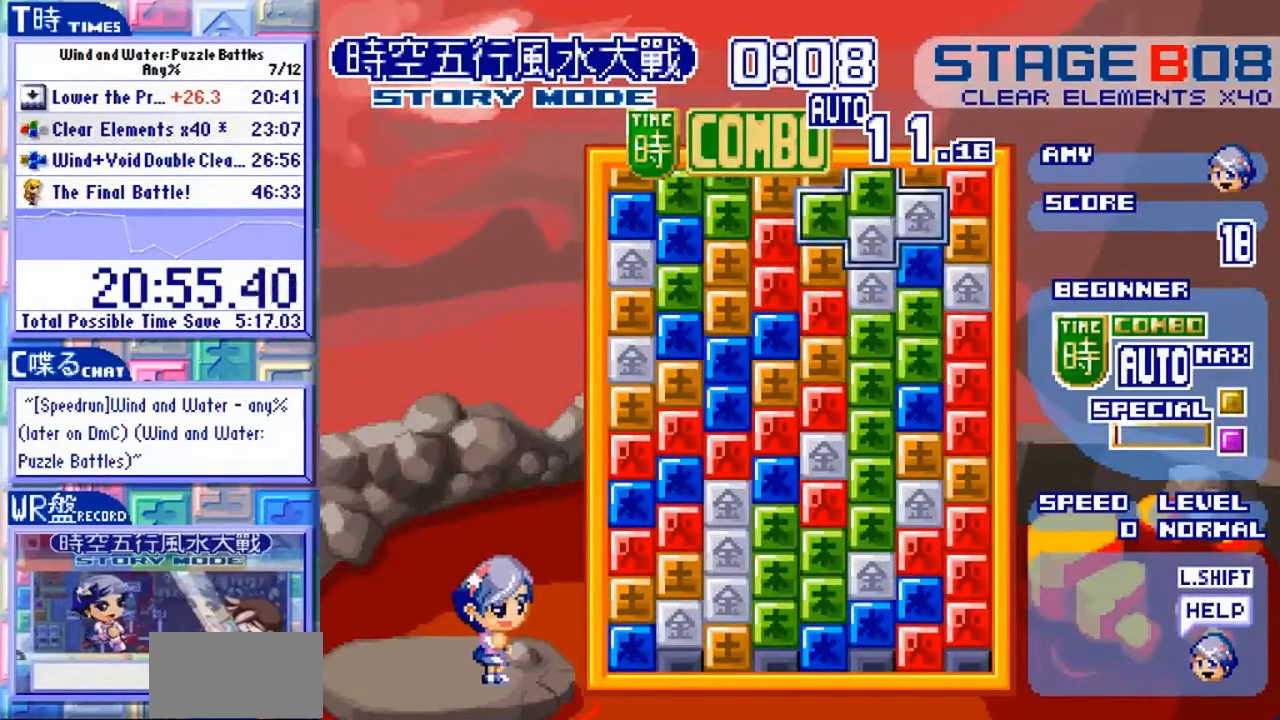
{"dt_ms": 500, "buttons": [], "left_stick": "center", "events": [[100, "left_stick", "center"], [267, "left_stick", "down"], [400, "Y", "down"], [400, "left_stick", "center"], [500, "Y", "up"]]}
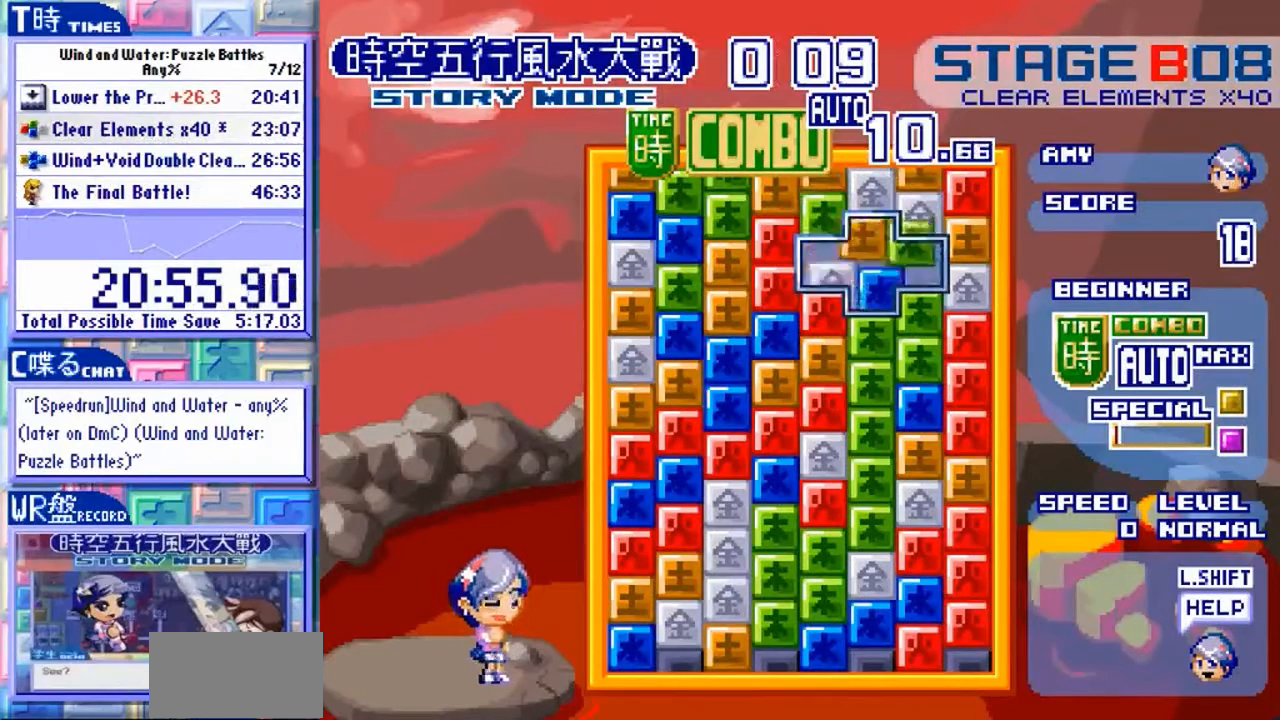
{"dt_ms": 500, "buttons": [], "left_stick": "center"}
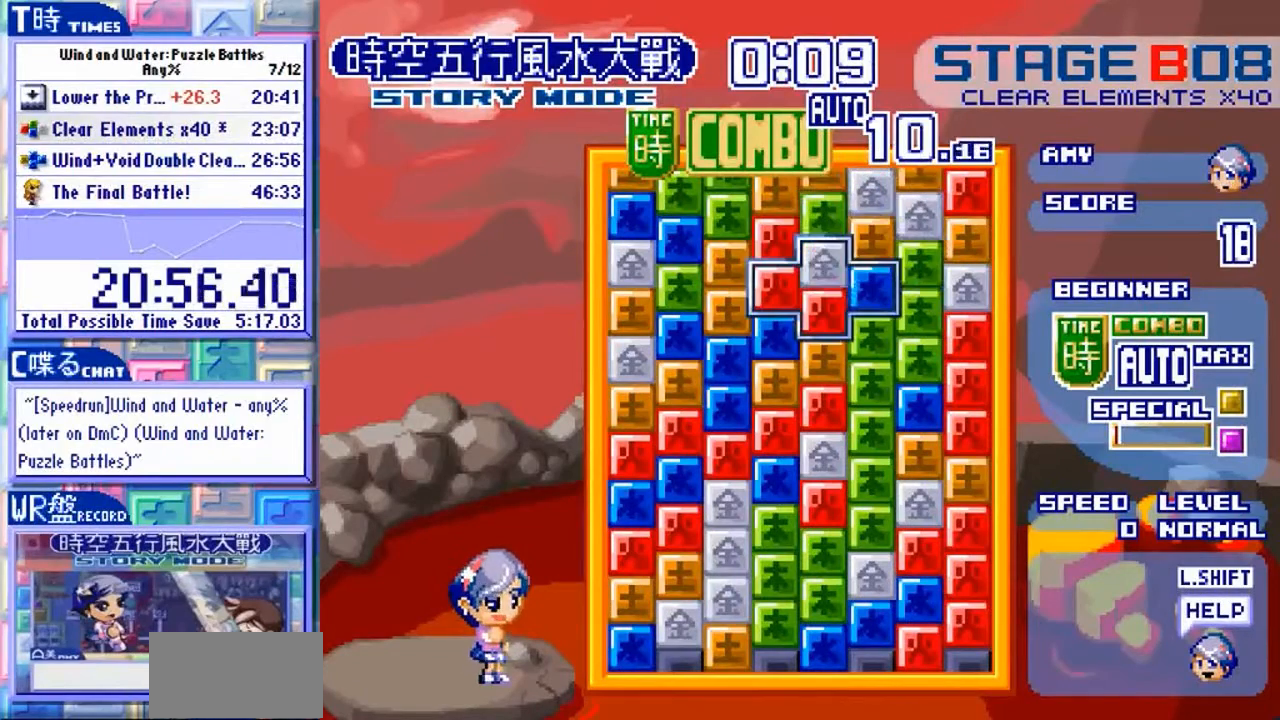
{"dt_ms": 500, "buttons": [], "left_stick": "center"}
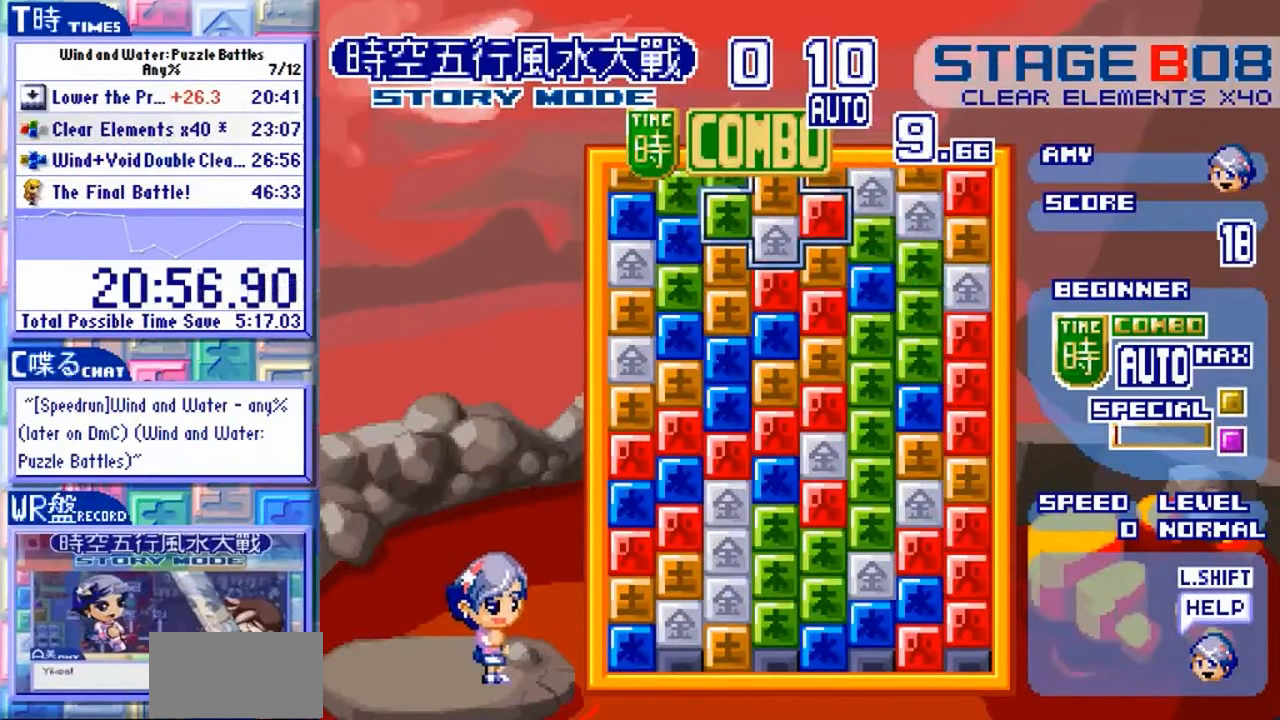
{"dt_ms": 1000, "buttons": ["Y"], "left_stick": "center"}
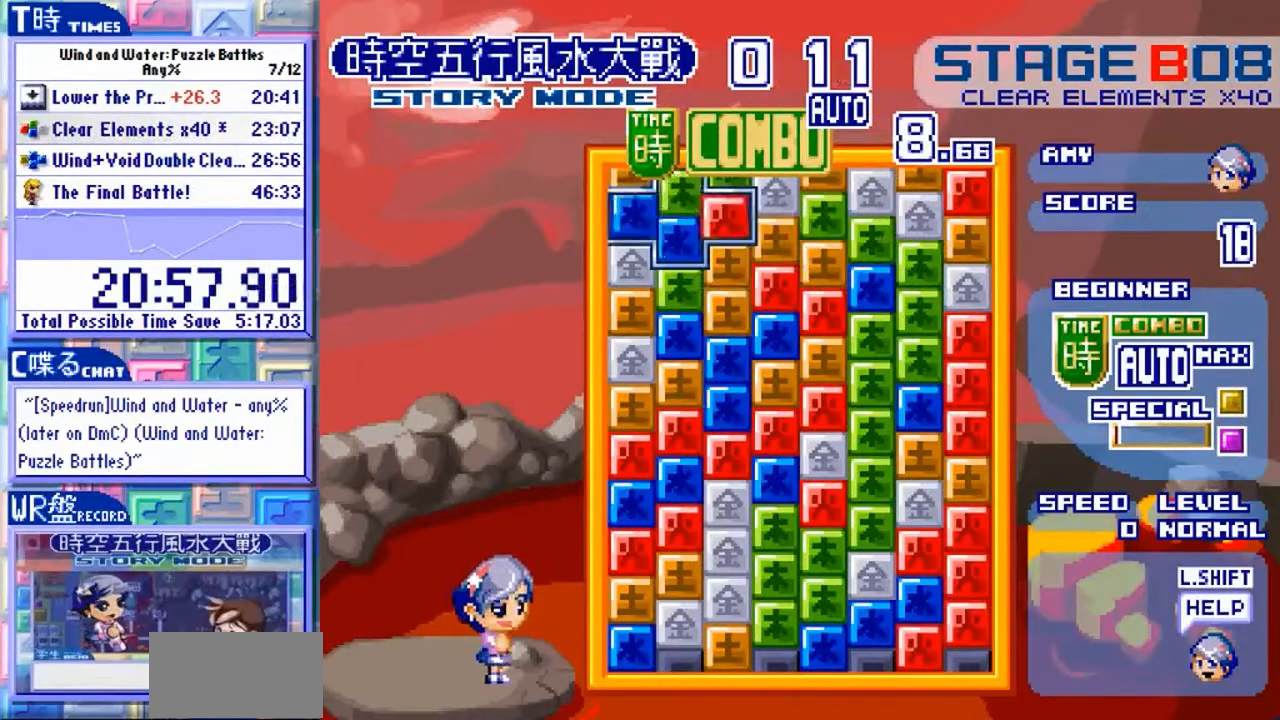
{"dt_ms": 500, "buttons": [], "left_stick": "center"}
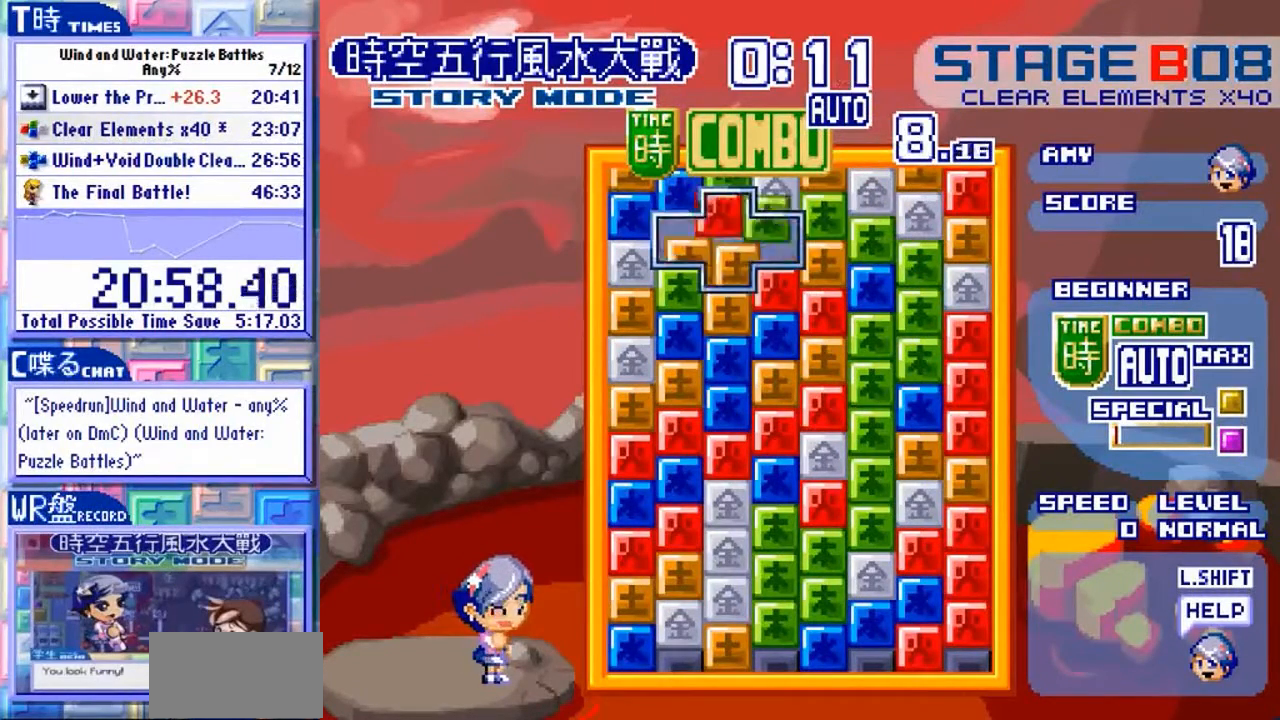
{"dt_ms": 500, "buttons": [], "left_stick": "center", "events": [[167, "left_stick", "down"], [300, "left_stick", "center"], [400, "Y", "down"], [467, "Y", "up"]]}
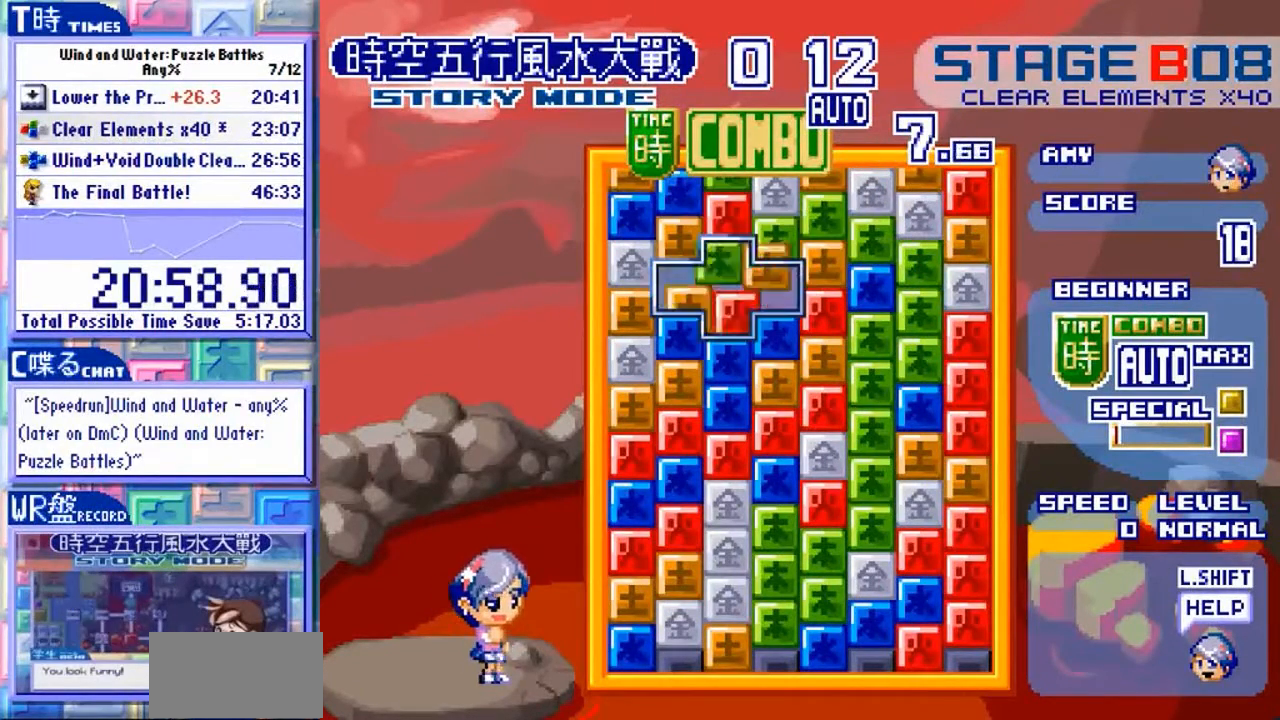
{"dt_ms": 1000, "buttons": [], "left_stick": "center"}
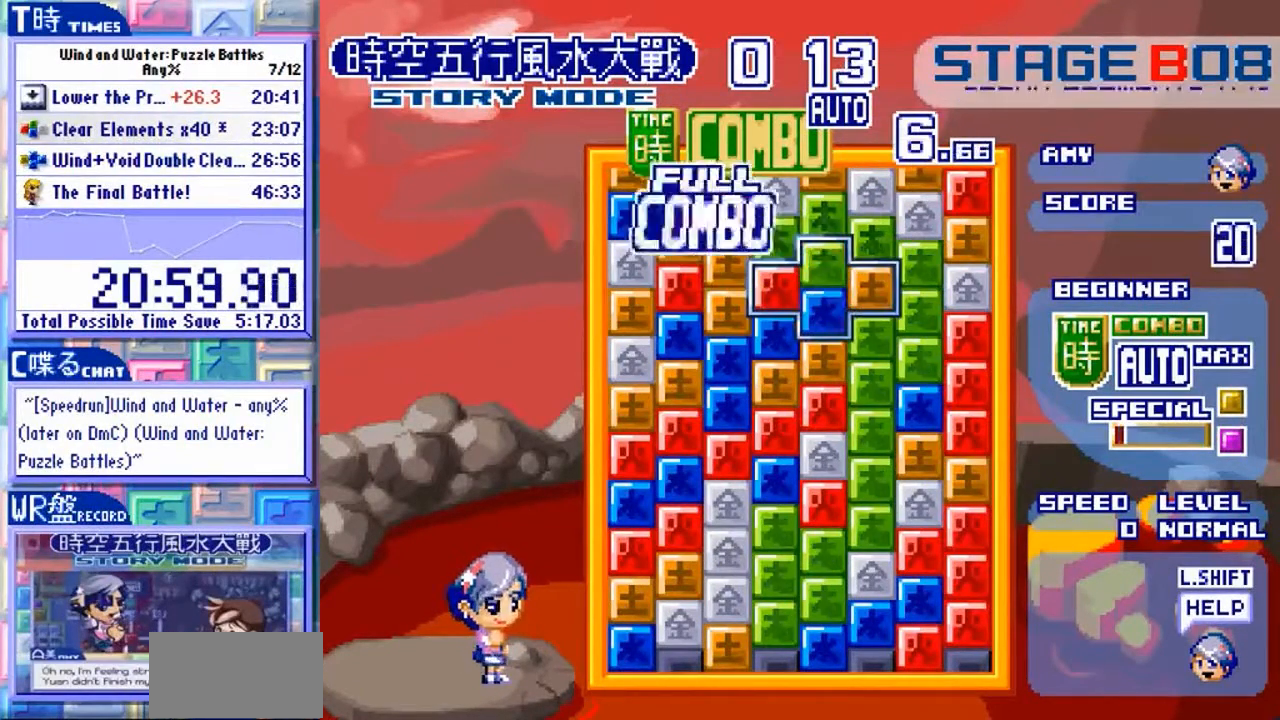
{"dt_ms": 1000, "buttons": [], "left_stick": "down"}
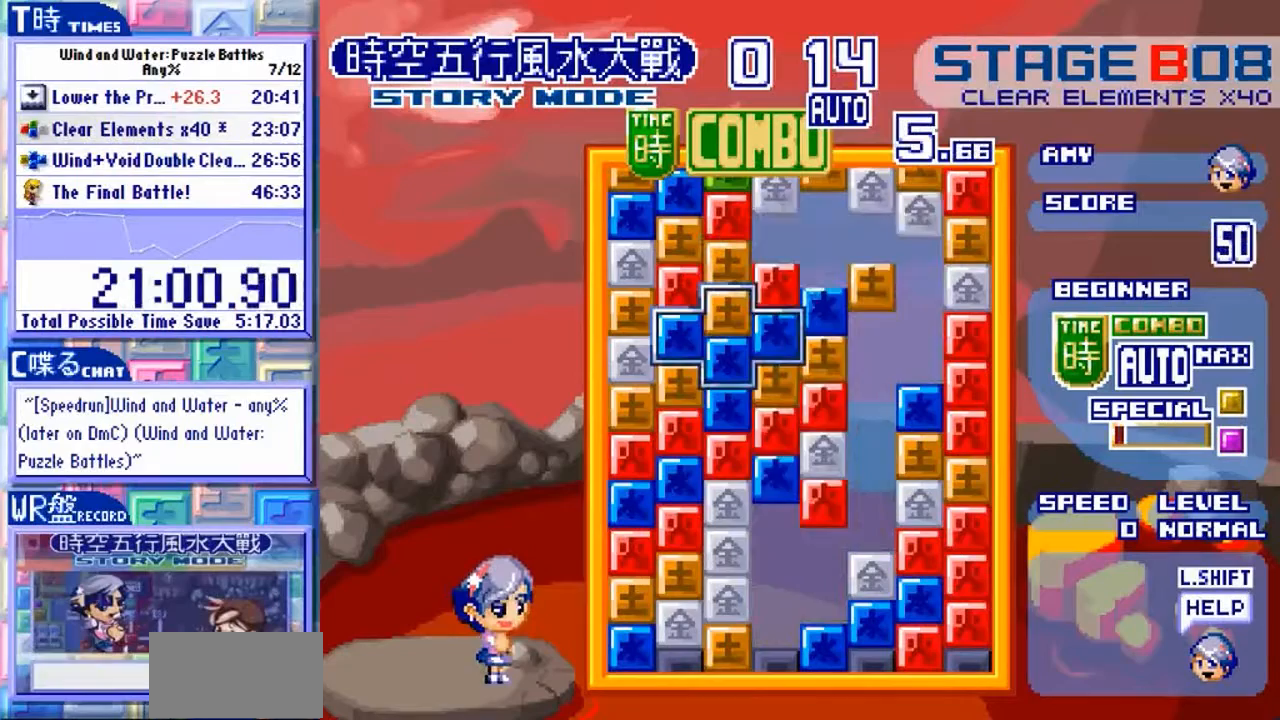
{"dt_ms": 1000, "buttons": [], "left_stick": "center"}
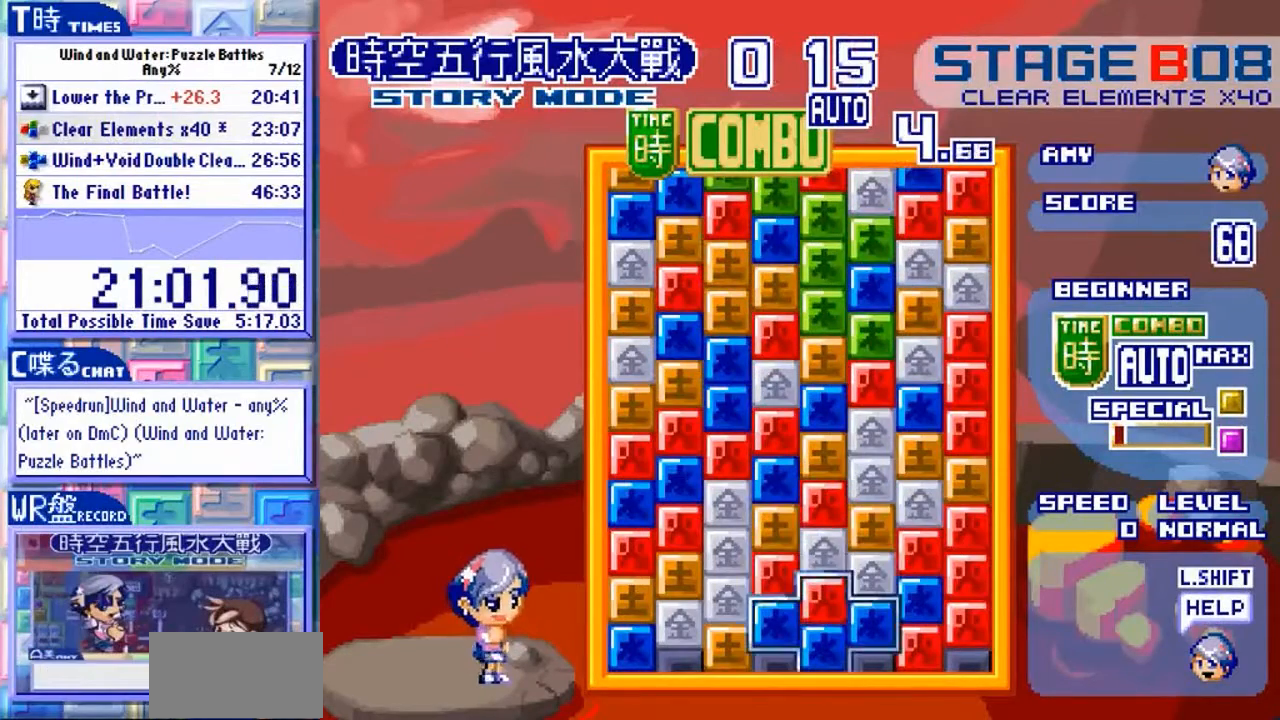
{"dt_ms": 500, "buttons": [], "left_stick": "up", "events": [[133, "left_stick", "up"], [367, "left_stick", "right"], [500, "left_stick", "up"]]}
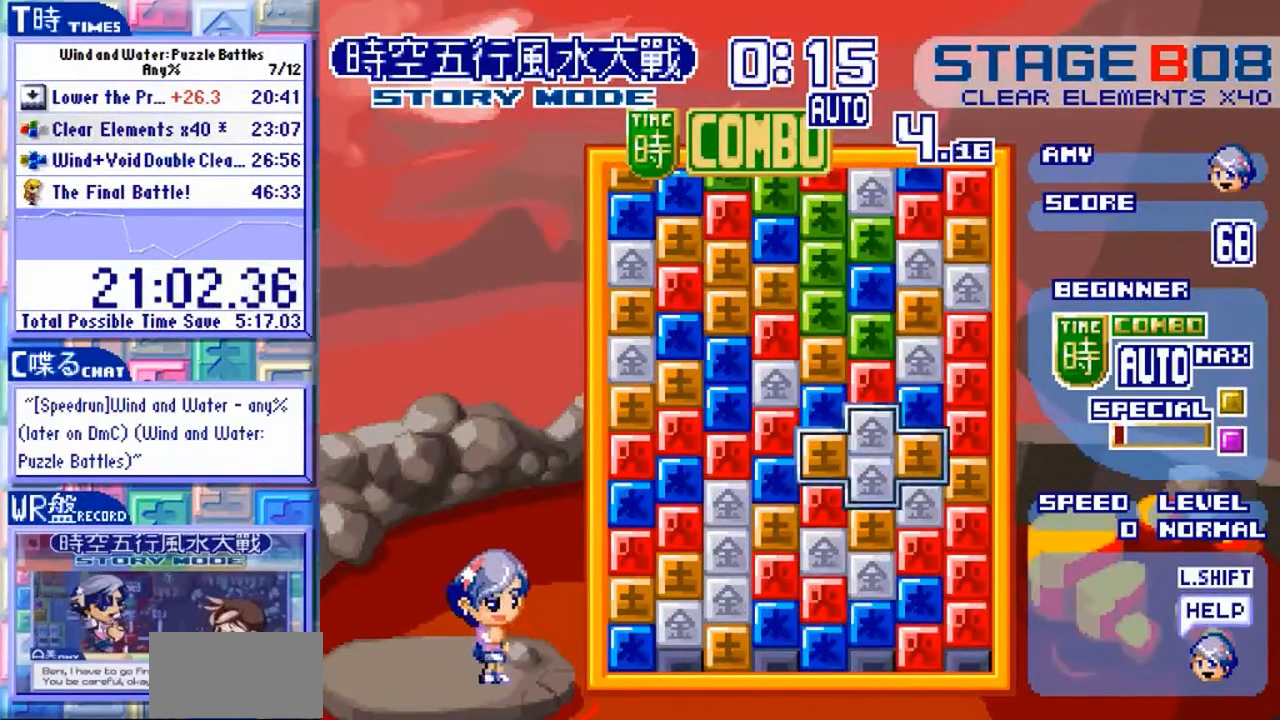
{"dt_ms": 500, "buttons": [], "left_stick": "center", "events": [[367, "left_stick", "center"]]}
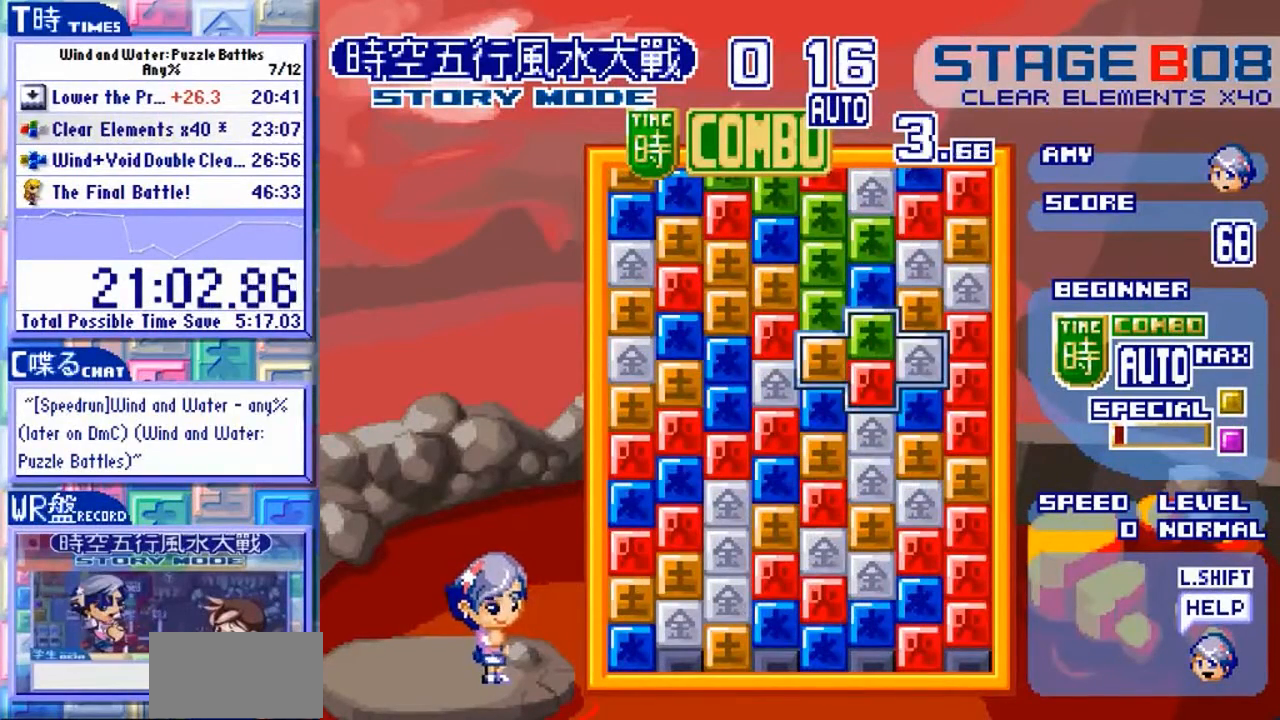
{"dt_ms": 1000, "buttons": [], "left_stick": "center"}
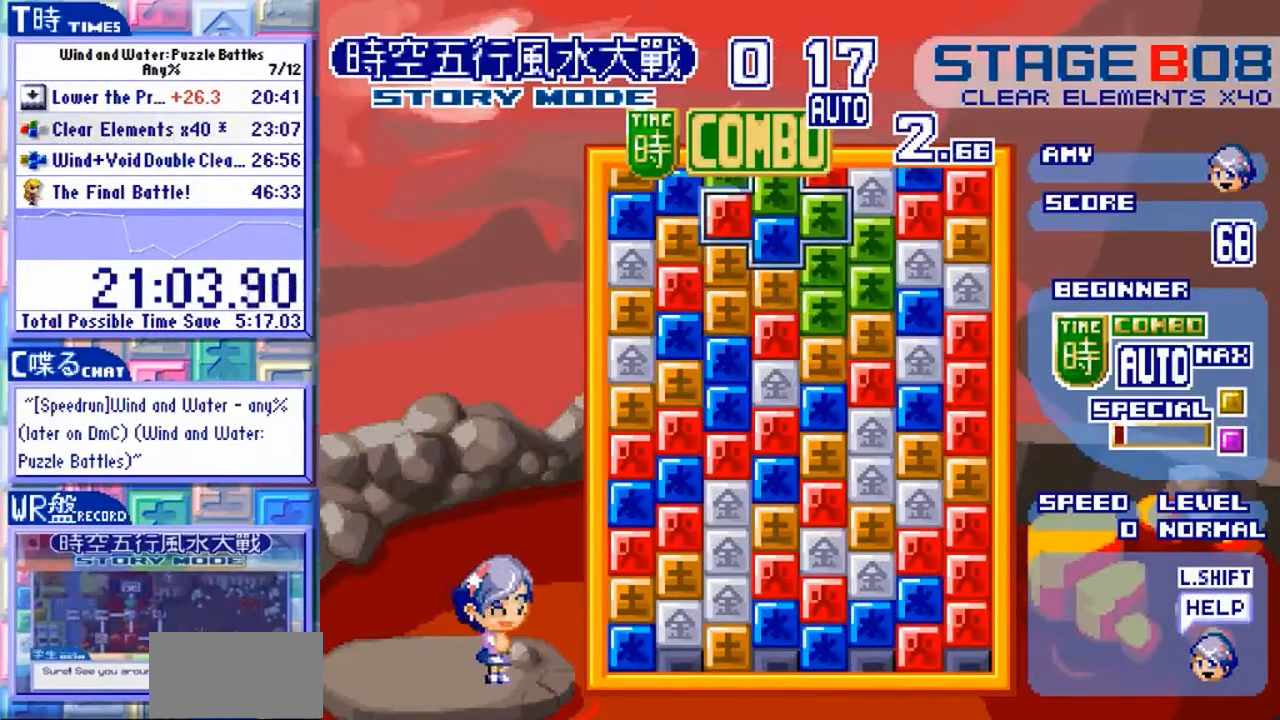
{"dt_ms": 500, "buttons": [], "left_stick": "center", "events": [[167, "Y", "down"], [267, "Y", "up"]]}
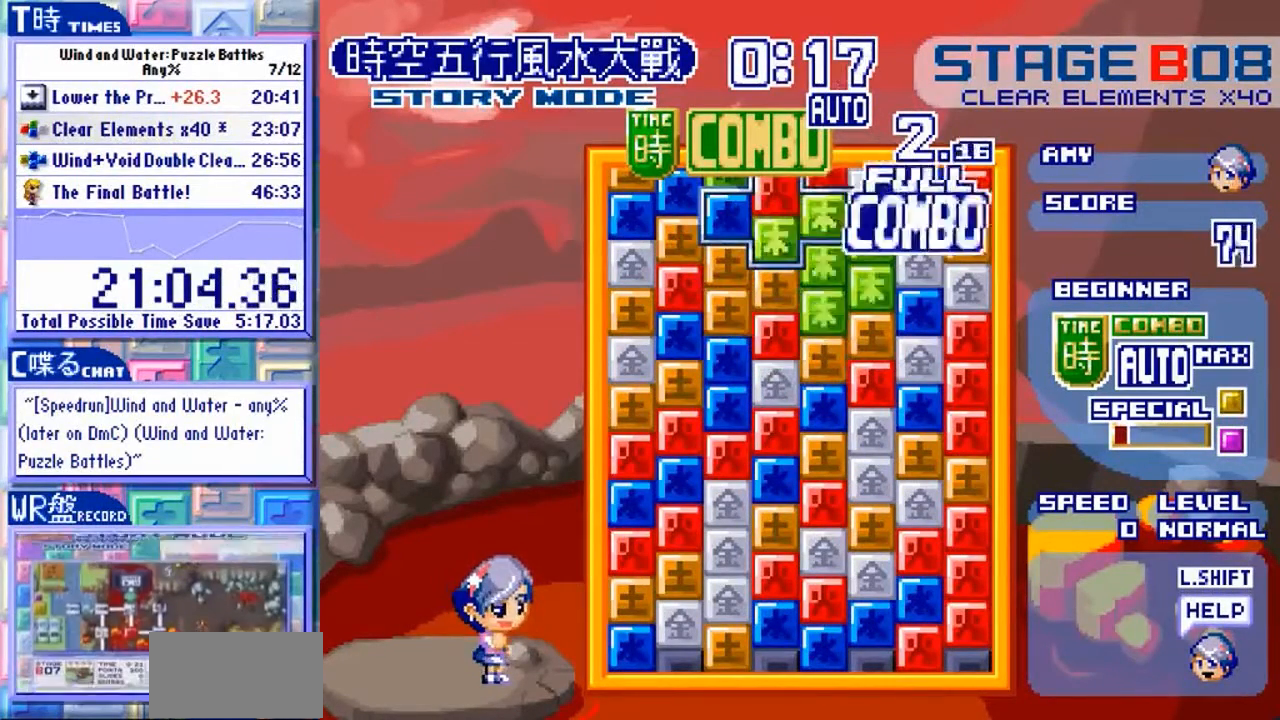
{"dt_ms": 500, "buttons": [], "left_stick": "center", "events": []}
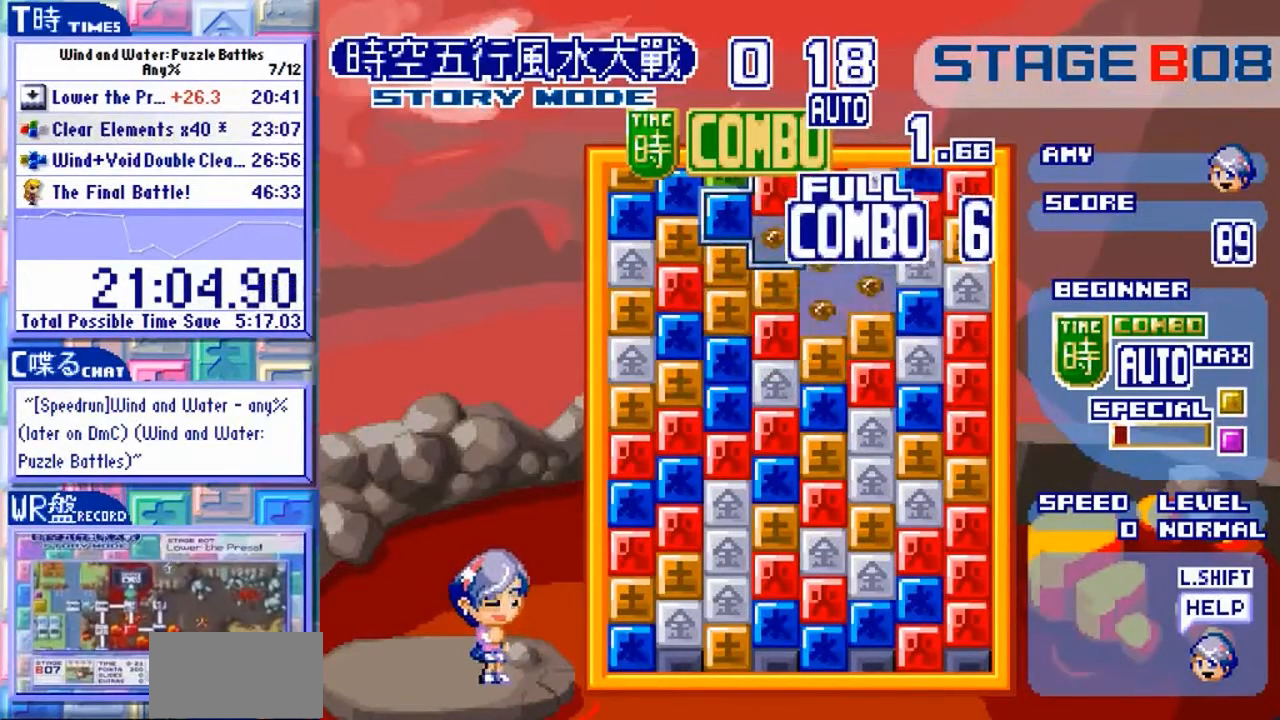
{"dt_ms": 500, "buttons": [], "left_stick": "center", "events": []}